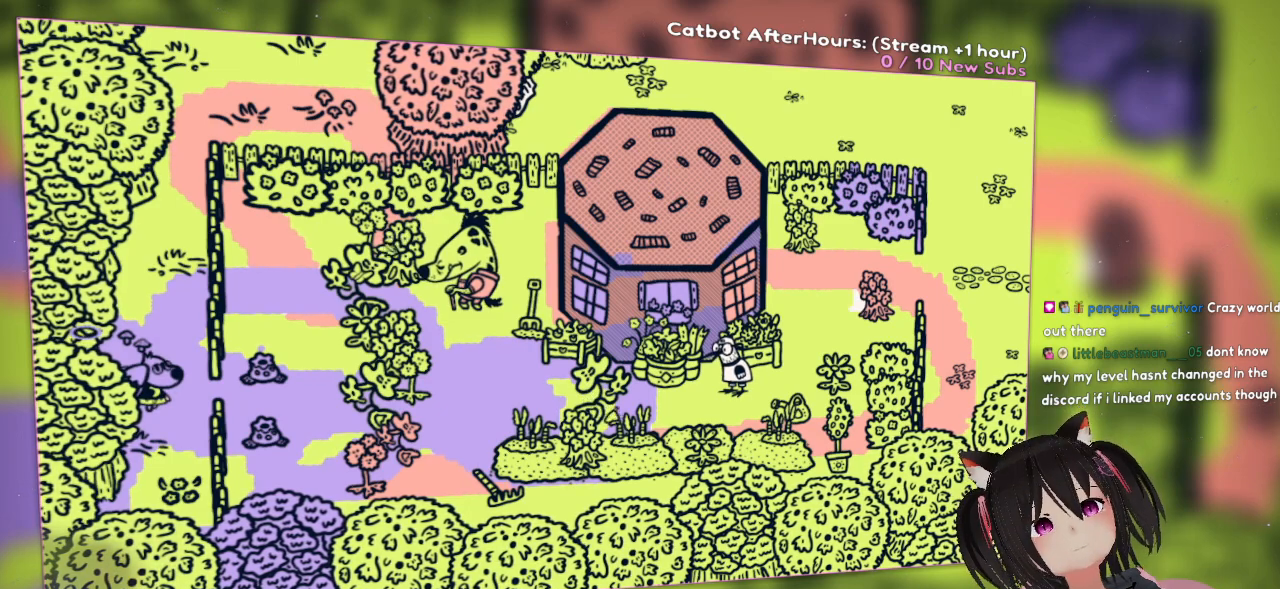
Gameplay with a controller (Nintendo layout); each line is a JSON object with the inputs held at the frame after it. "events" lists button and stick changes between this image and that frame as [ms after this image, input, new state], when the widget could be followed in between.
{"buttons": [], "left_stick": "up", "right_stick": "center", "events": [[367, "left_stick", "up"]]}
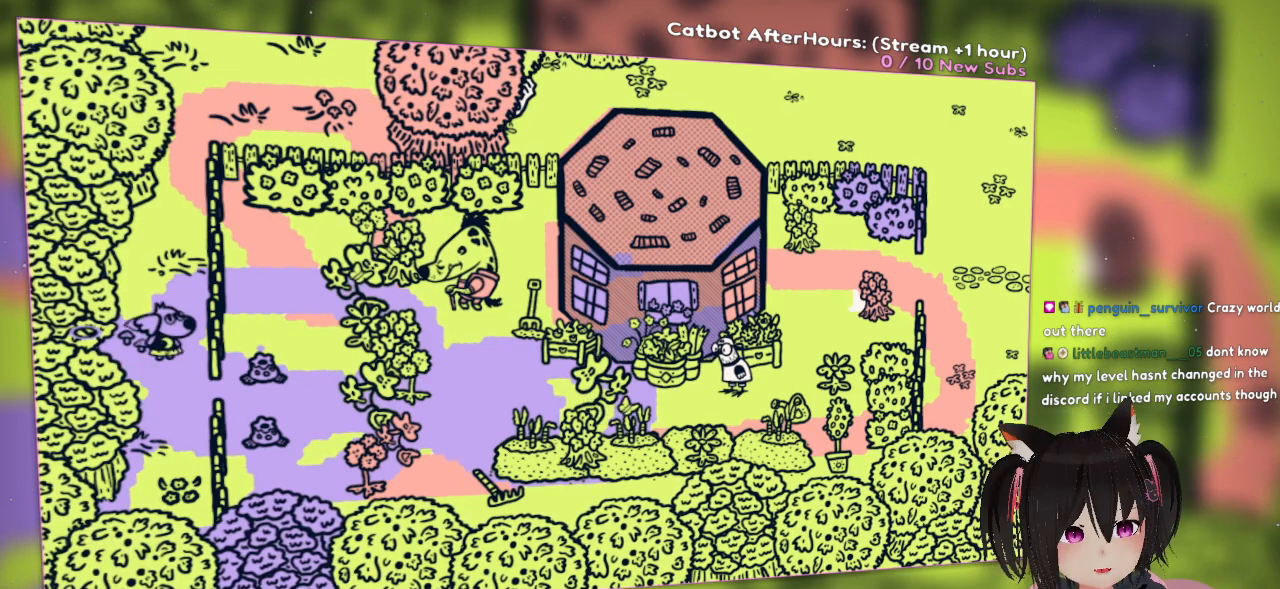
{"buttons": [], "left_stick": "center", "right_stick": "center", "events": [[333, "left_stick", "up-left"], [433, "left_stick", "center"]]}
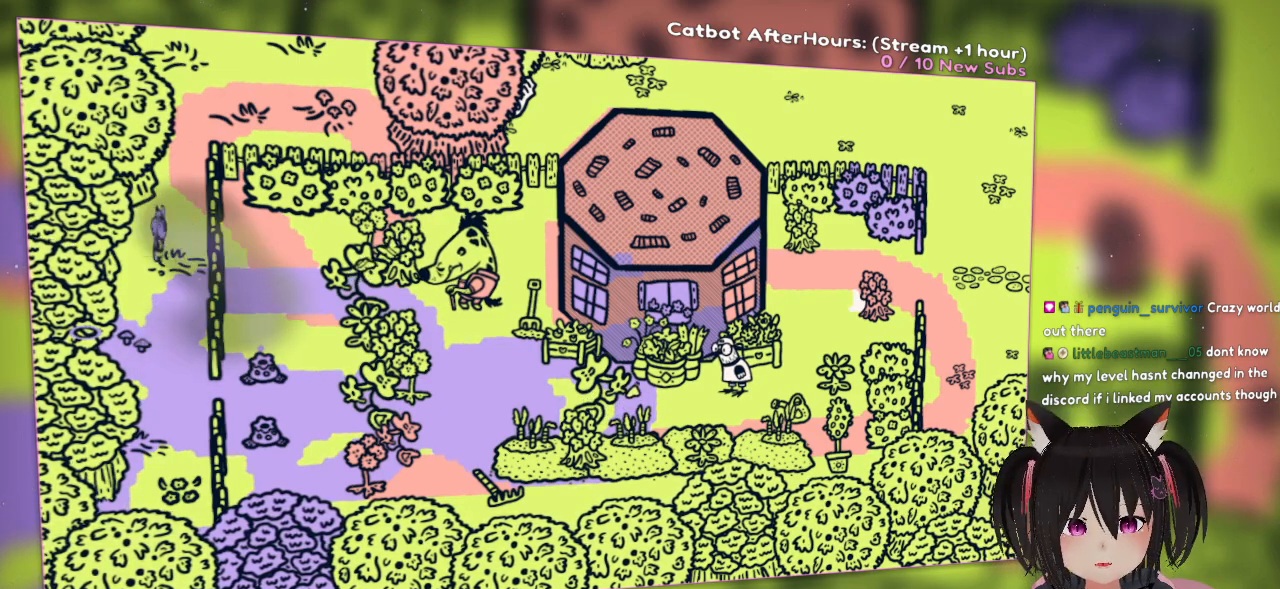
{"buttons": [], "left_stick": "center", "right_stick": "center", "events": []}
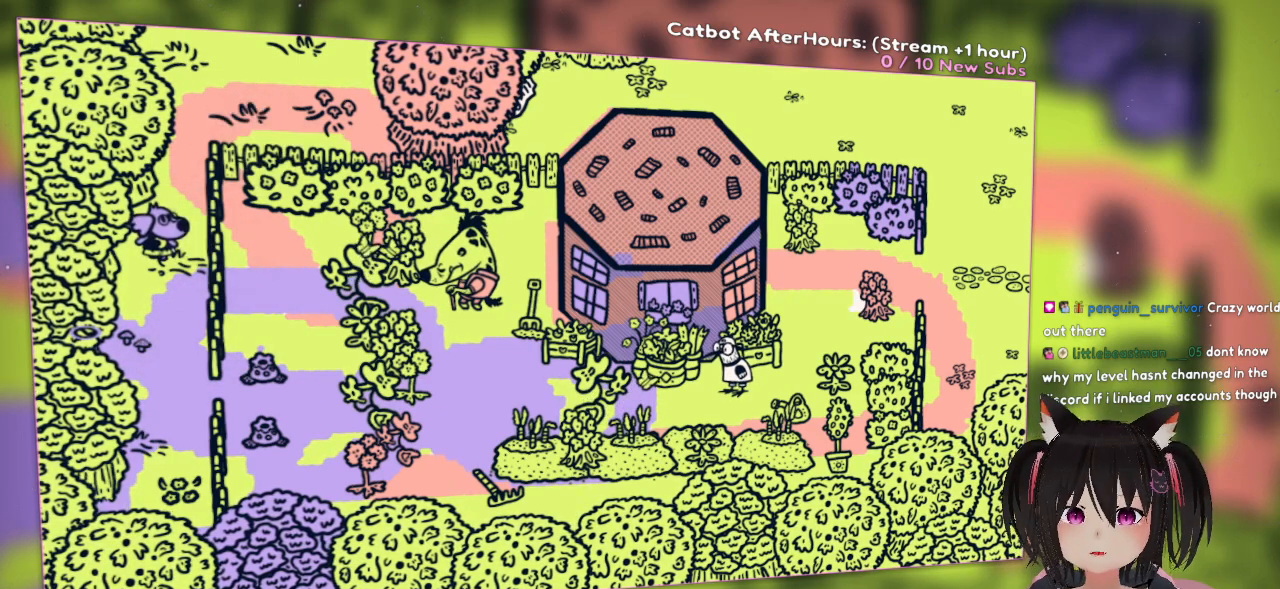
{"buttons": [], "left_stick": "center", "right_stick": "center", "events": []}
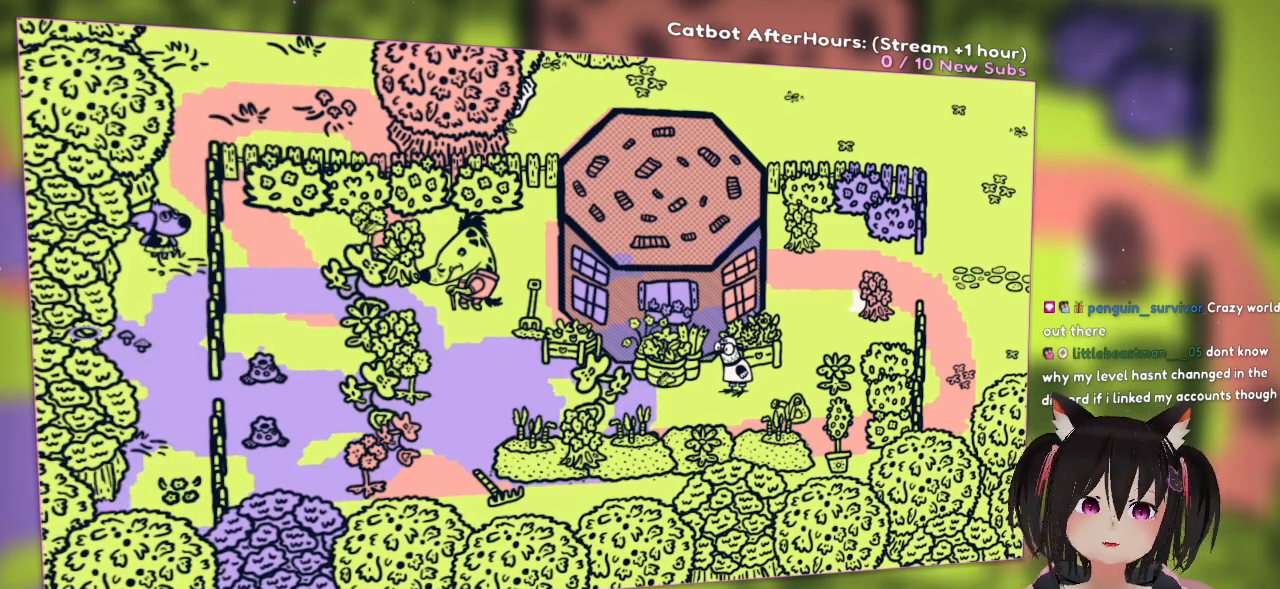
{"buttons": [], "left_stick": "center", "right_stick": "center", "events": []}
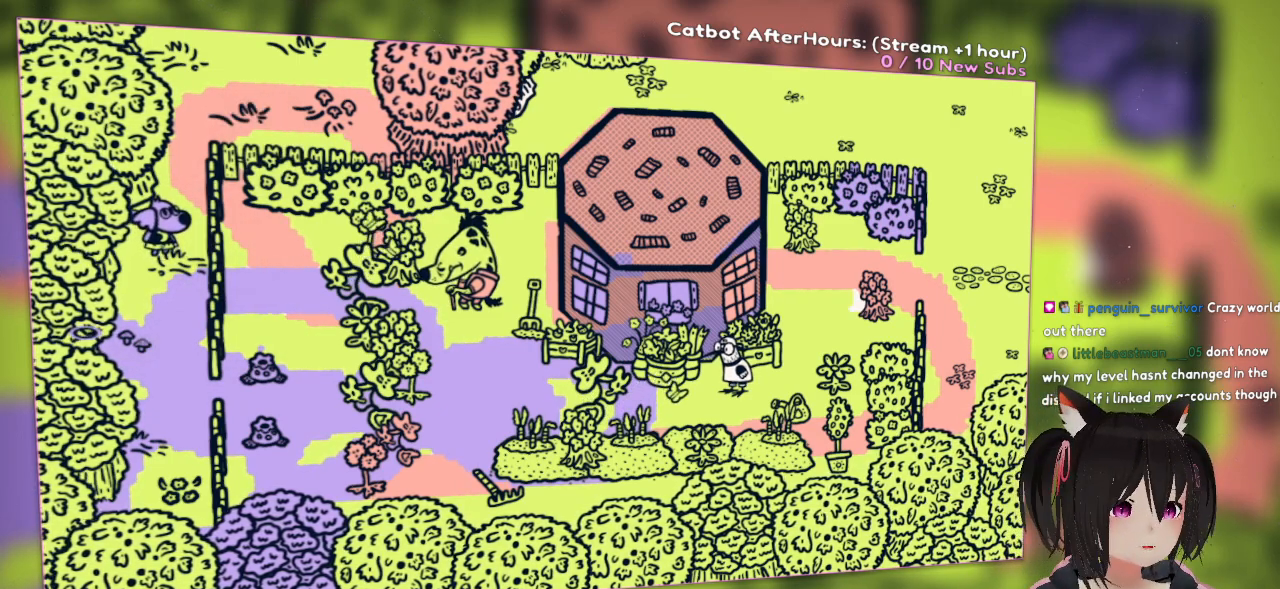
{"buttons": [], "left_stick": "center", "right_stick": "center", "events": []}
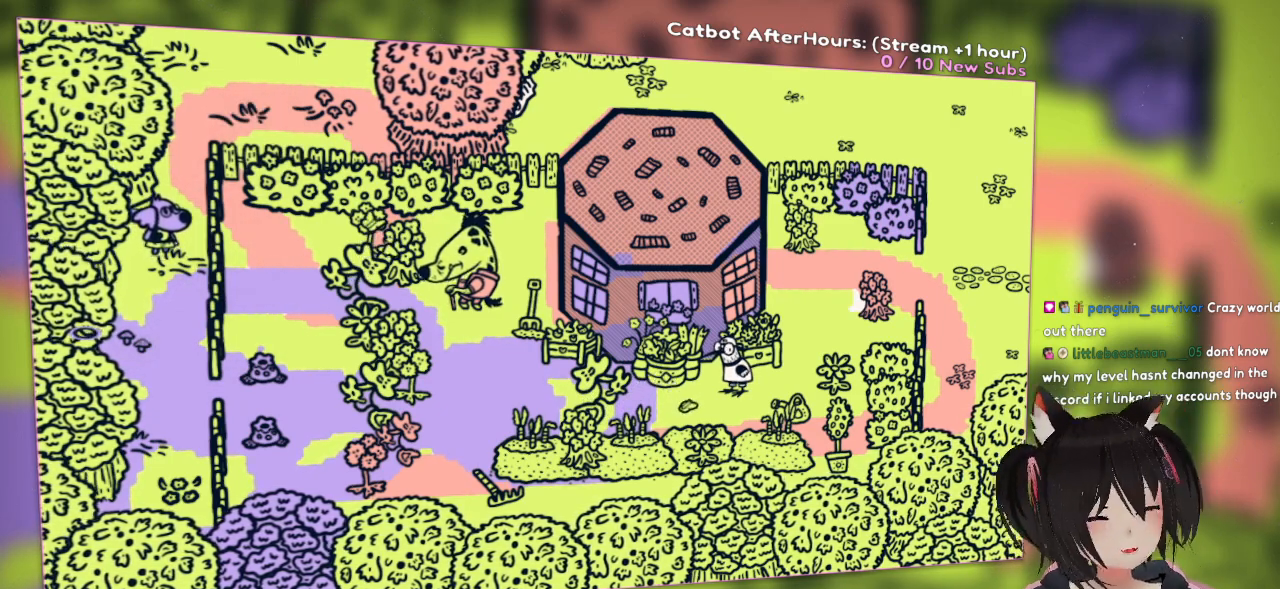
{"buttons": [], "left_stick": "center", "right_stick": "center", "events": []}
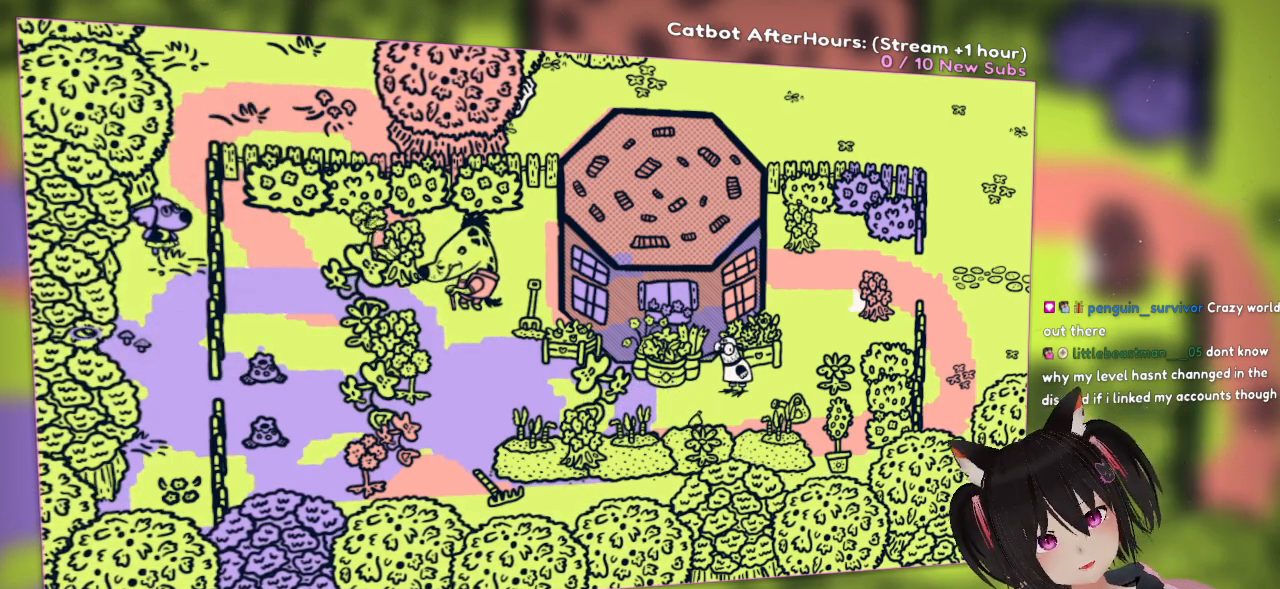
{"buttons": [], "left_stick": "center", "right_stick": "center", "events": []}
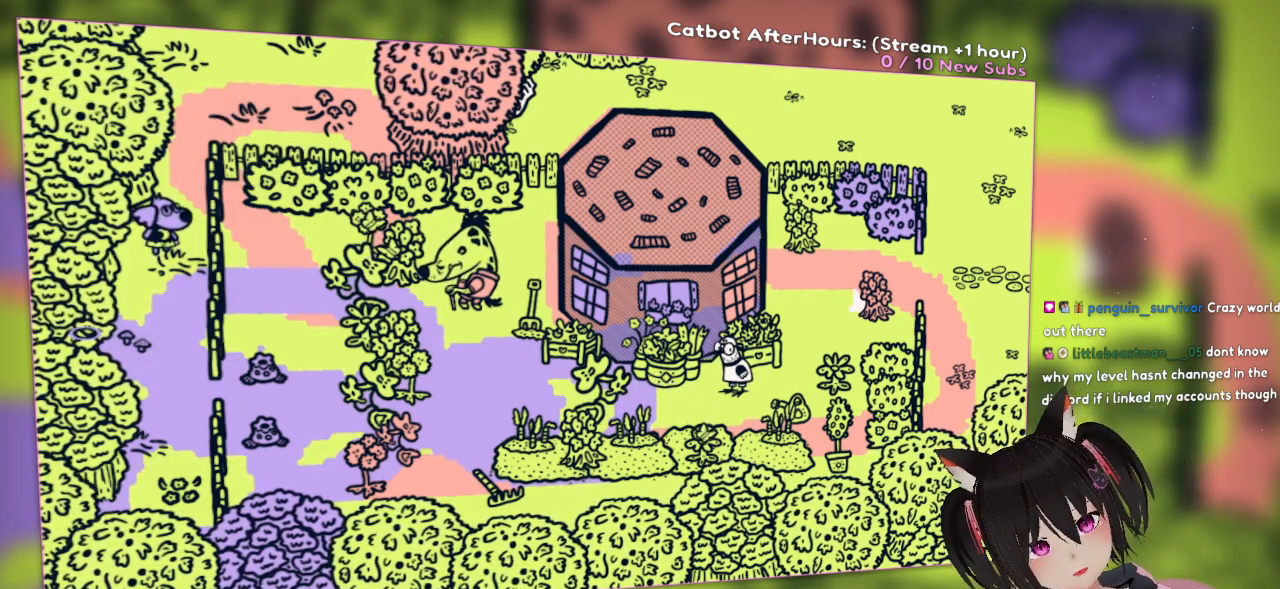
{"buttons": [], "left_stick": "center", "right_stick": "center", "events": []}
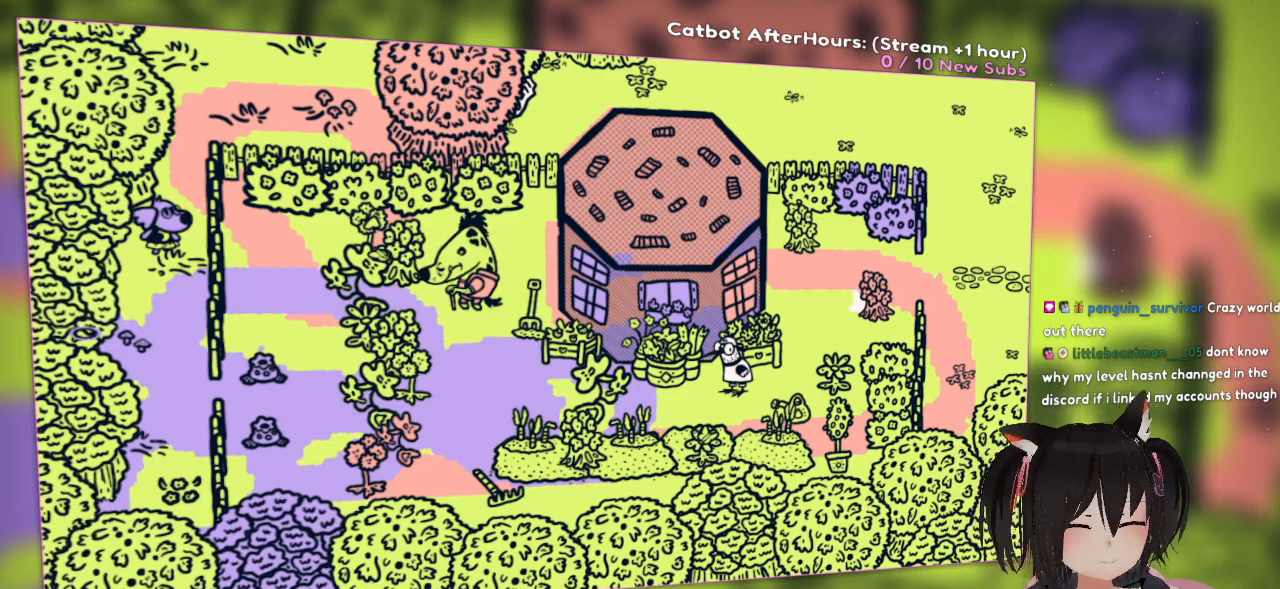
{"buttons": [], "left_stick": "center", "right_stick": "center", "events": []}
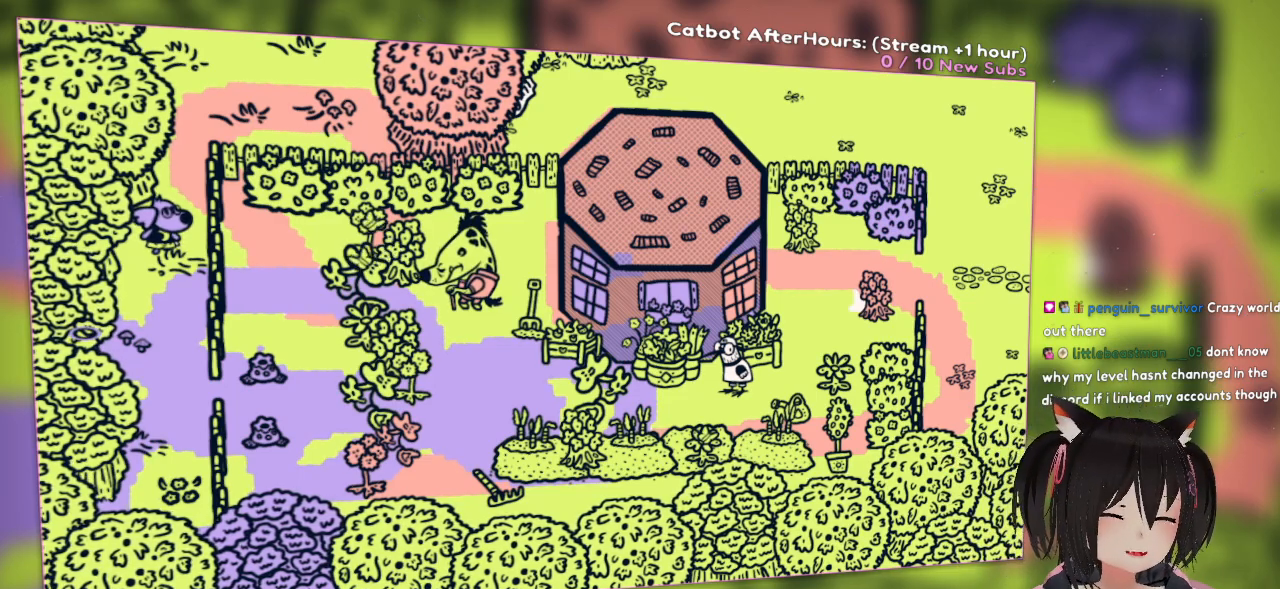
{"buttons": [], "left_stick": "up", "right_stick": "center", "events": [[283, "left_stick", "up-right"], [367, "left_stick", "up"]]}
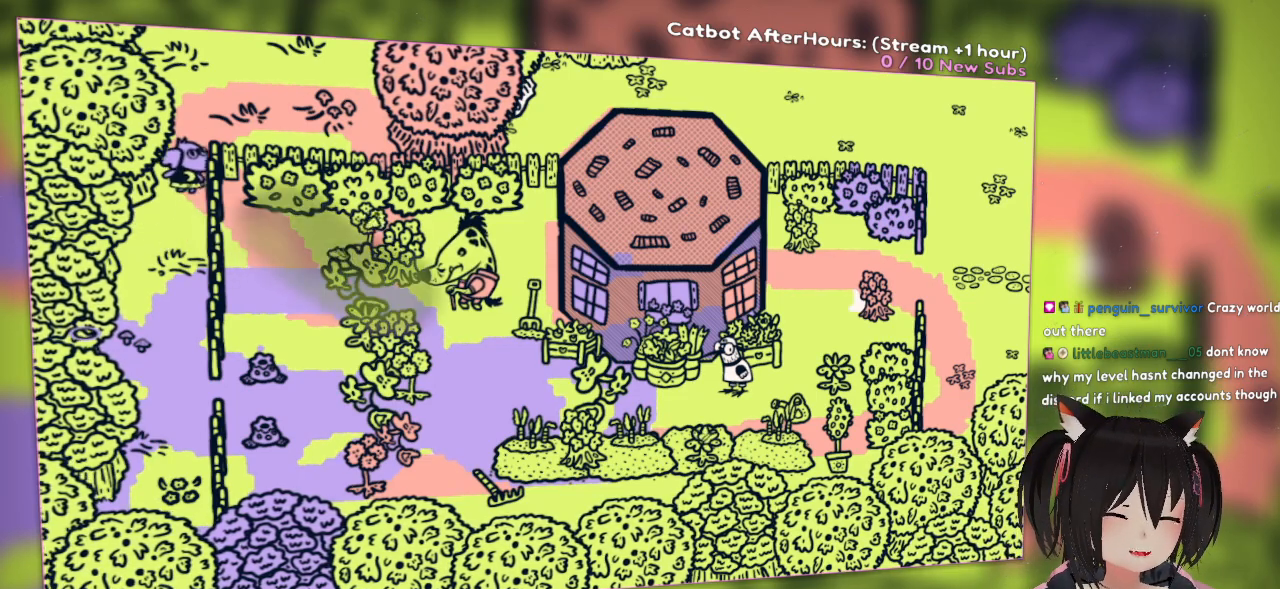
{"buttons": [], "left_stick": "up-right", "right_stick": "down-right", "events": [[283, "right_stick", "up-right"], [350, "left_stick", "up-right"], [417, "right_stick", "down-right"]]}
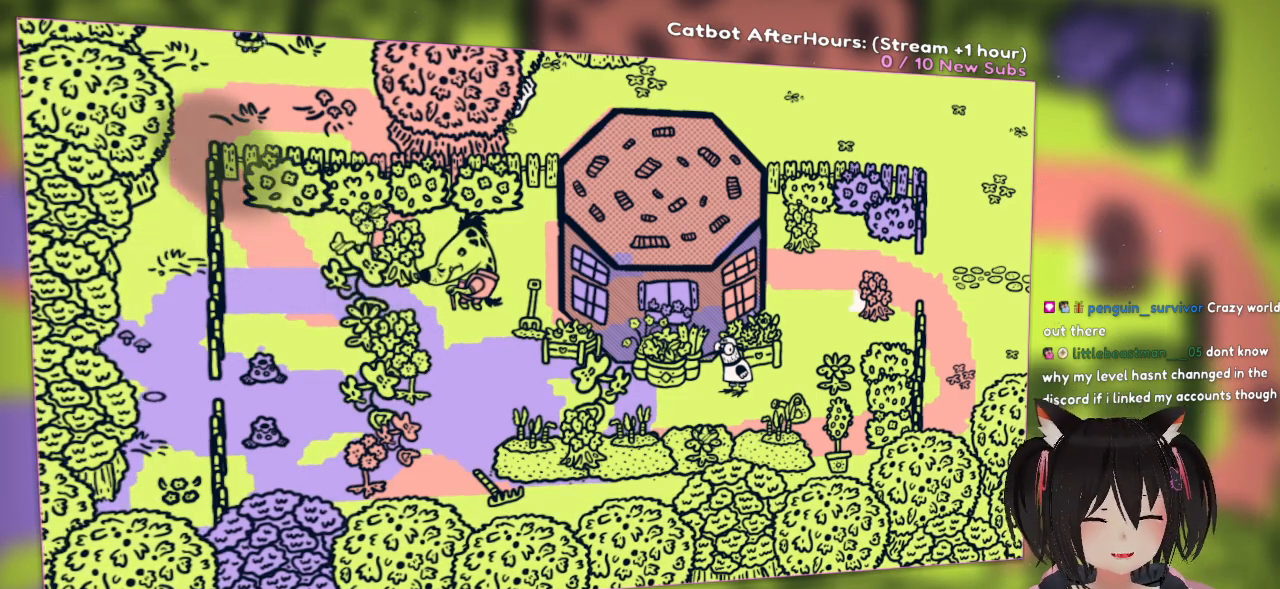
{"buttons": [], "left_stick": "up-right", "right_stick": "right", "events": [[17, "right_stick", "down-left"], [150, "right_stick", "center"], [217, "right_stick", "right"]]}
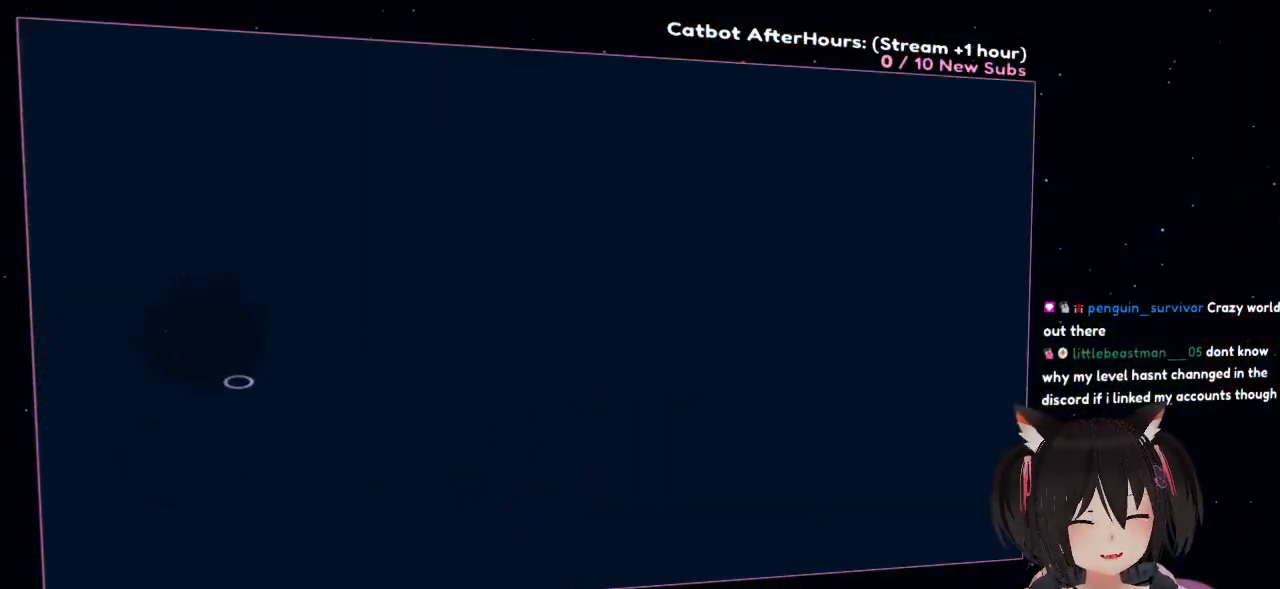
{"buttons": [], "left_stick": "center", "right_stick": "up-right", "events": [[50, "left_stick", "center"], [50, "right_stick", "center"], [200, "right_stick", "right"], [317, "right_stick", "up-right"]]}
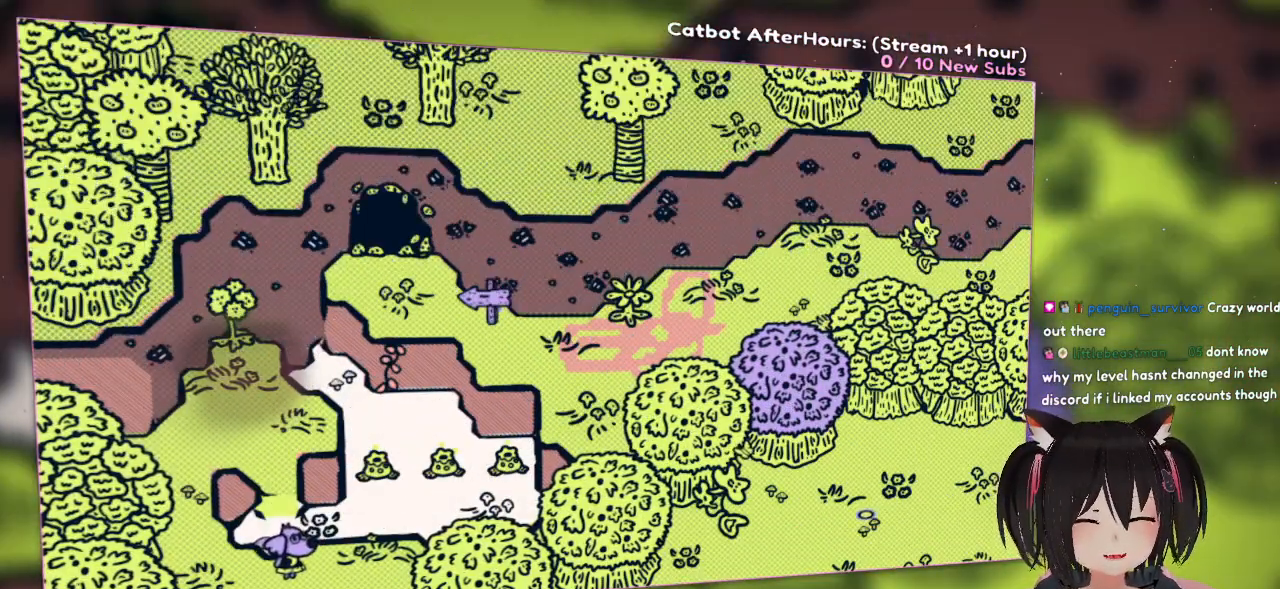
{"buttons": [], "left_stick": "center", "right_stick": "right", "events": [[350, "right_stick", "right"]]}
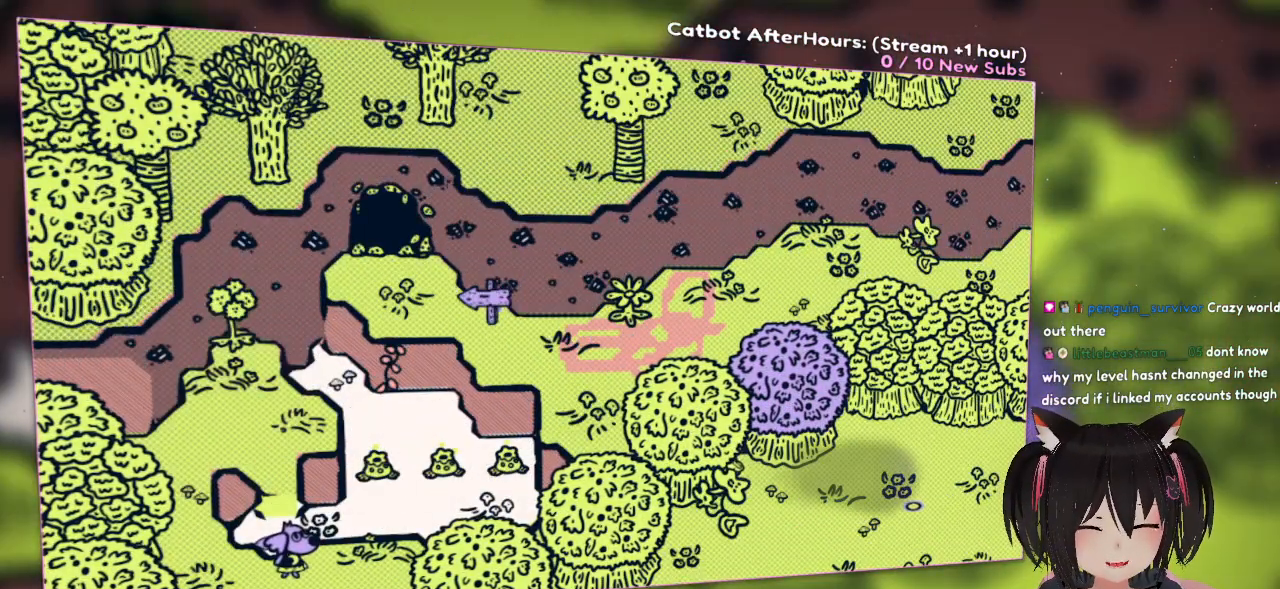
{"buttons": [], "left_stick": "center", "right_stick": "left", "events": [[17, "right_stick", "down-right"], [117, "right_stick", "center"], [183, "right_stick", "left"]]}
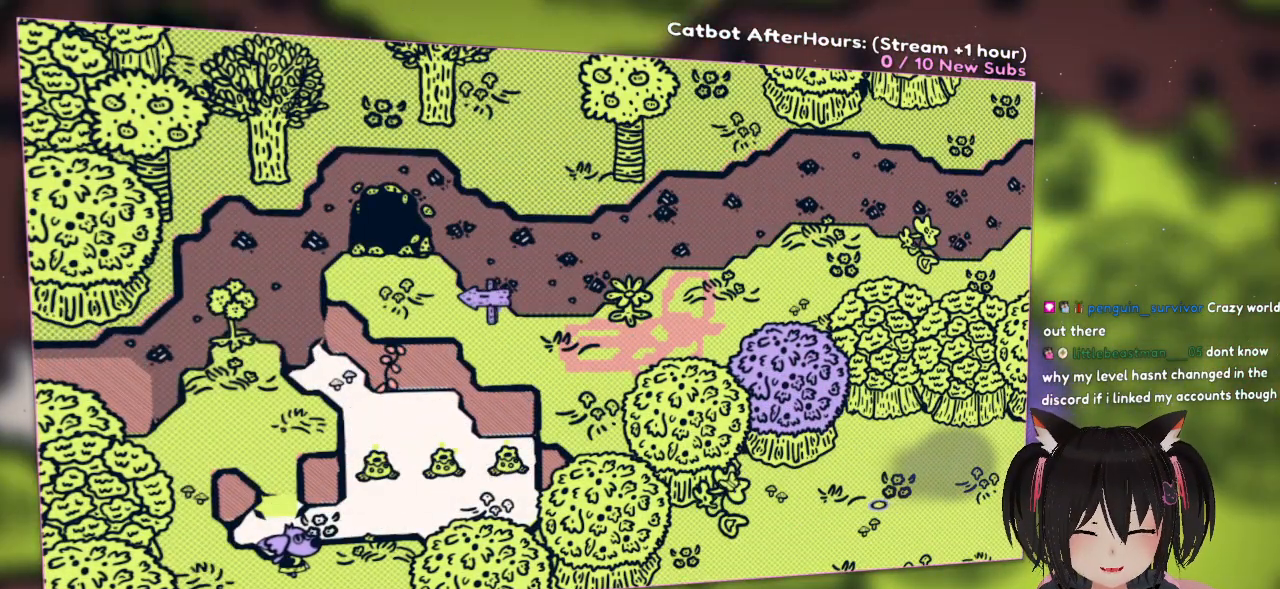
{"buttons": [], "left_stick": "center", "right_stick": "left", "events": []}
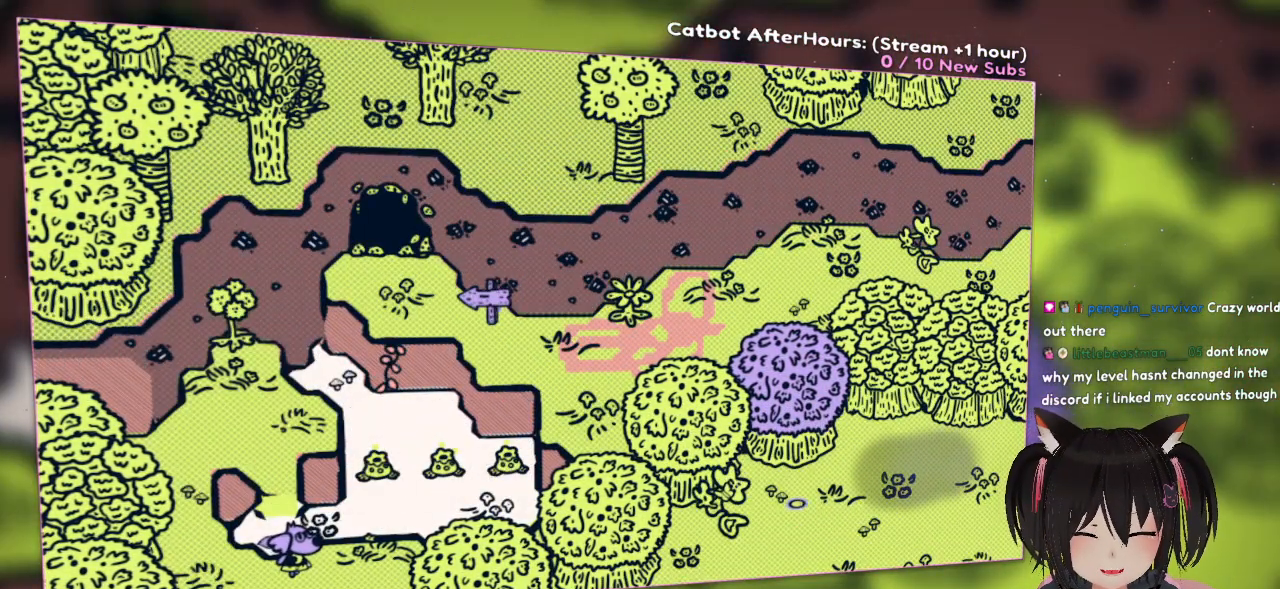
{"buttons": [], "left_stick": "center", "right_stick": "left", "events": []}
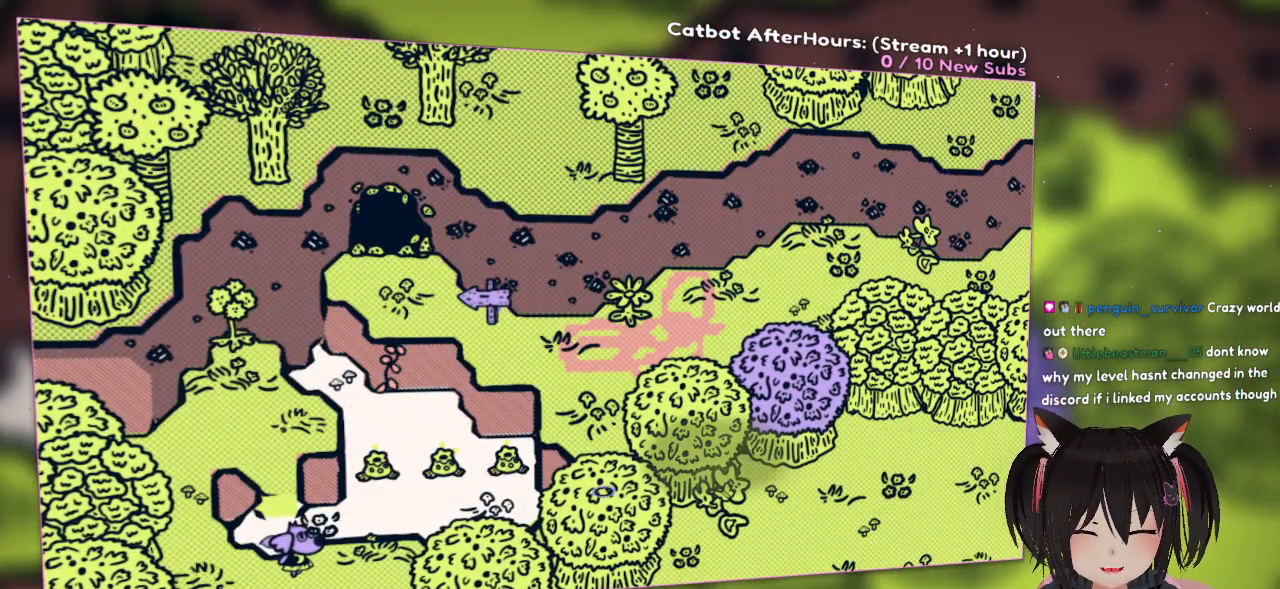
{"buttons": [], "left_stick": "center", "right_stick": "left", "events": []}
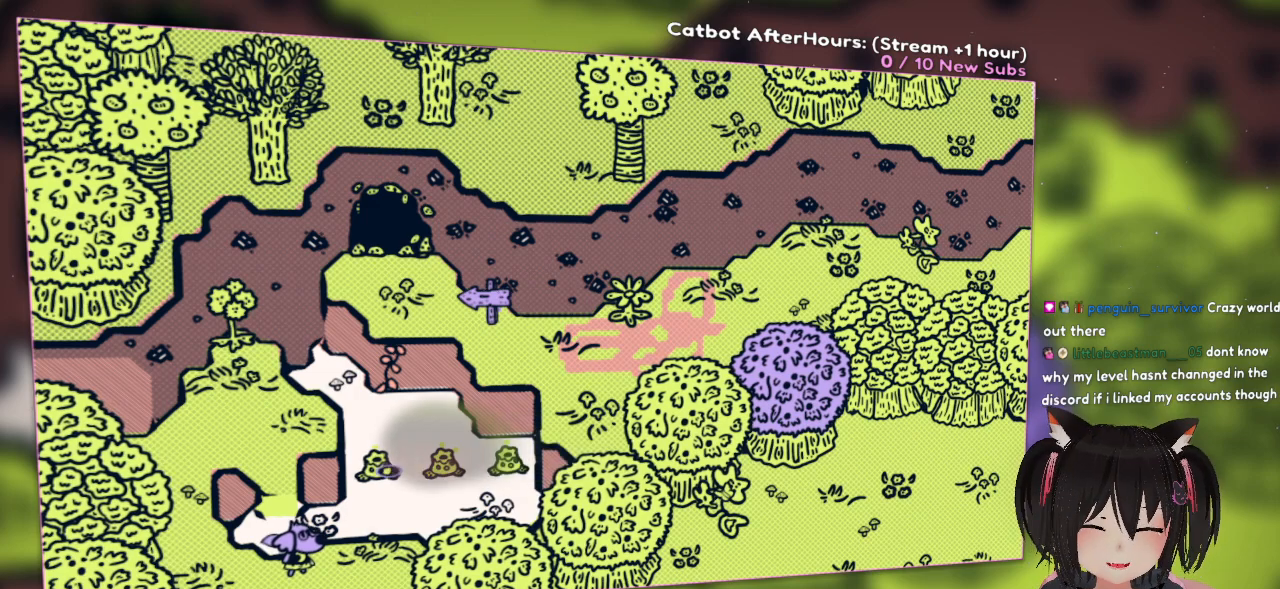
{"buttons": [], "left_stick": "left", "right_stick": "center", "events": [[300, "left_stick", "left"], [300, "right_stick", "center"]]}
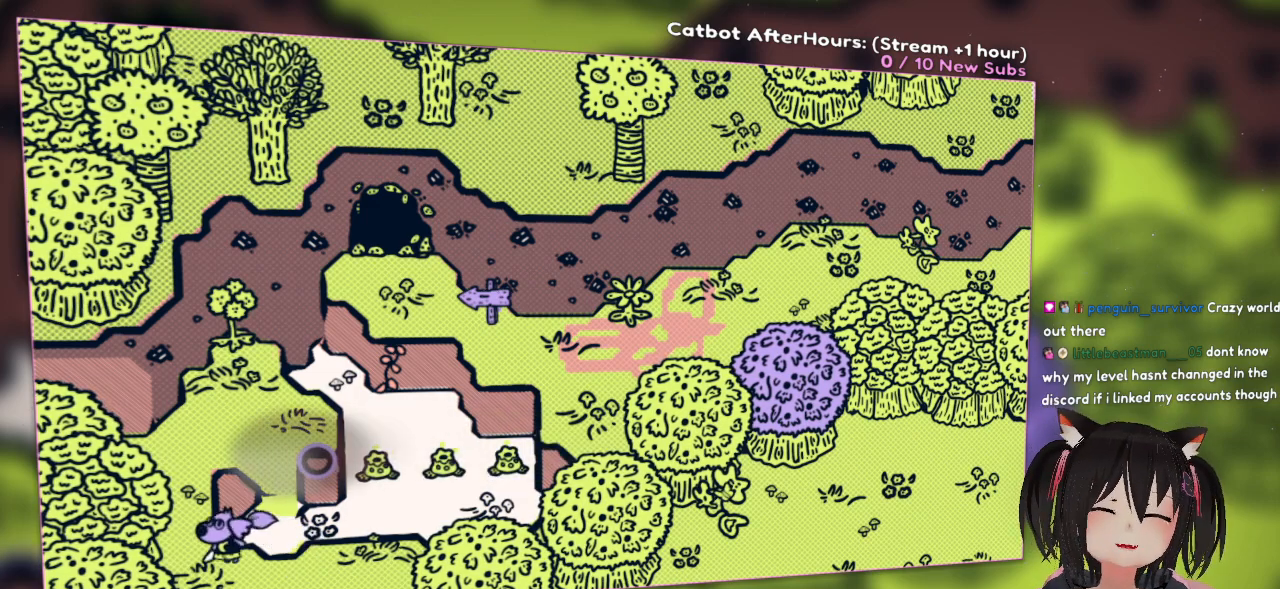
{"buttons": [], "left_stick": "up-right", "right_stick": "center", "events": [[33, "left_stick", "up-left"], [433, "left_stick", "up-right"]]}
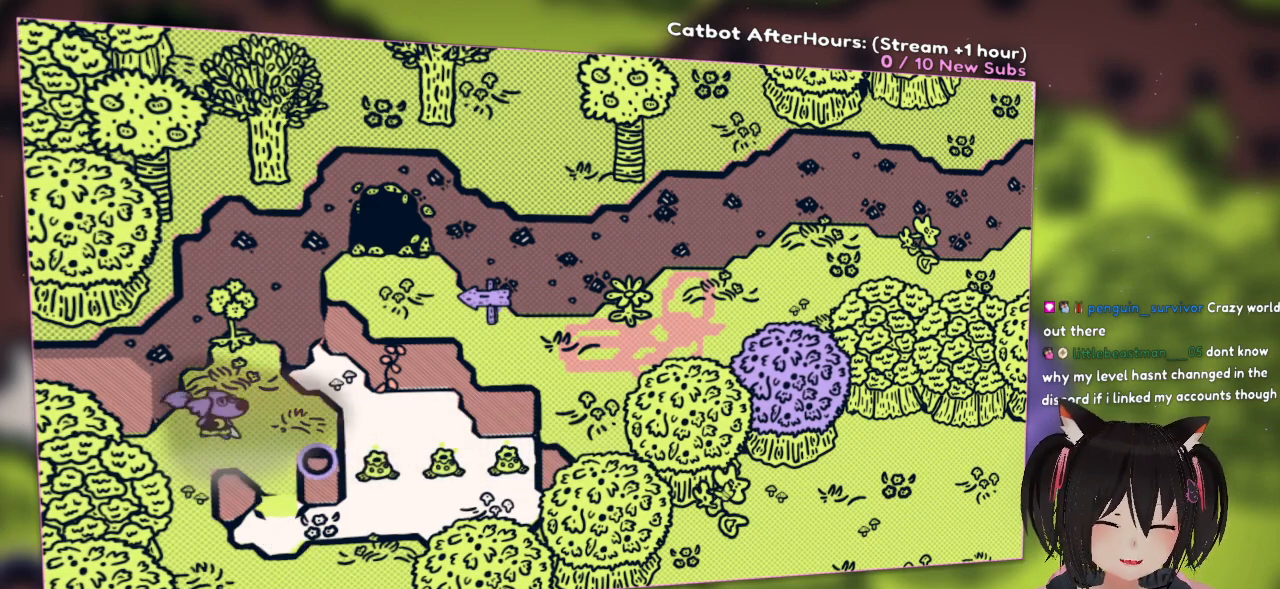
{"buttons": [], "left_stick": "center", "right_stick": "center", "events": [[67, "left_stick", "right"], [200, "left_stick", "down-right"], [300, "left_stick", "center"]]}
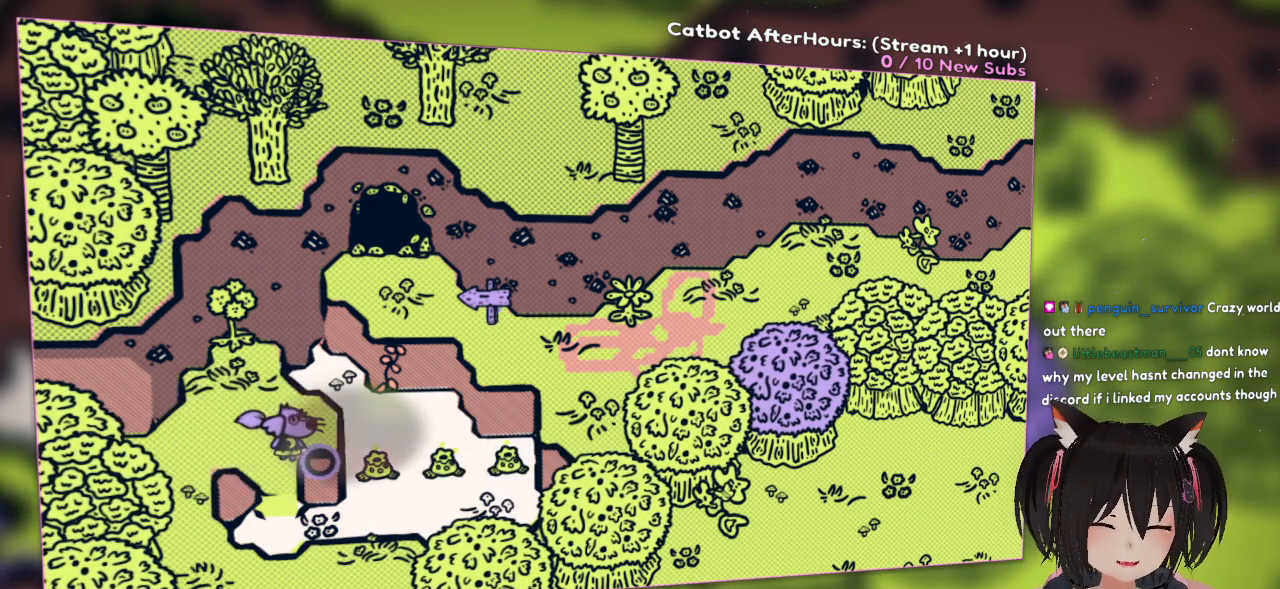
{"buttons": [], "left_stick": "down", "right_stick": "right", "events": [[250, "right_stick", "right"], [417, "left_stick", "down"]]}
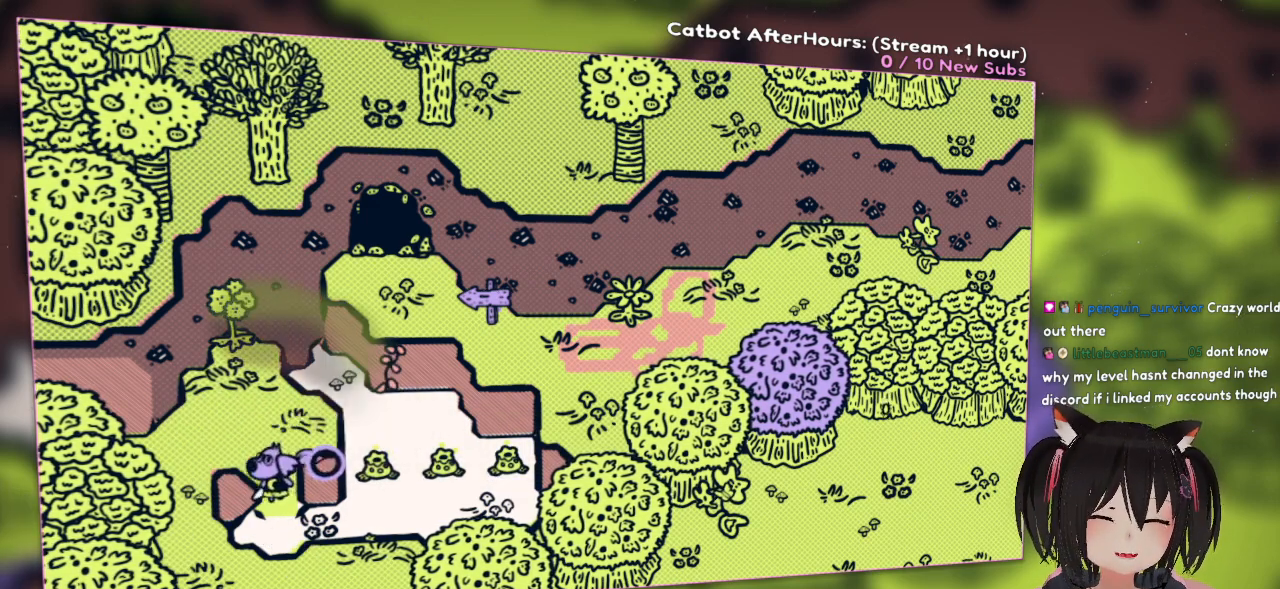
{"buttons": [], "left_stick": "up-right", "right_stick": "center", "events": [[50, "right_stick", "center"], [183, "left_stick", "down-right"], [283, "left_stick", "right"], [450, "left_stick", "up-right"]]}
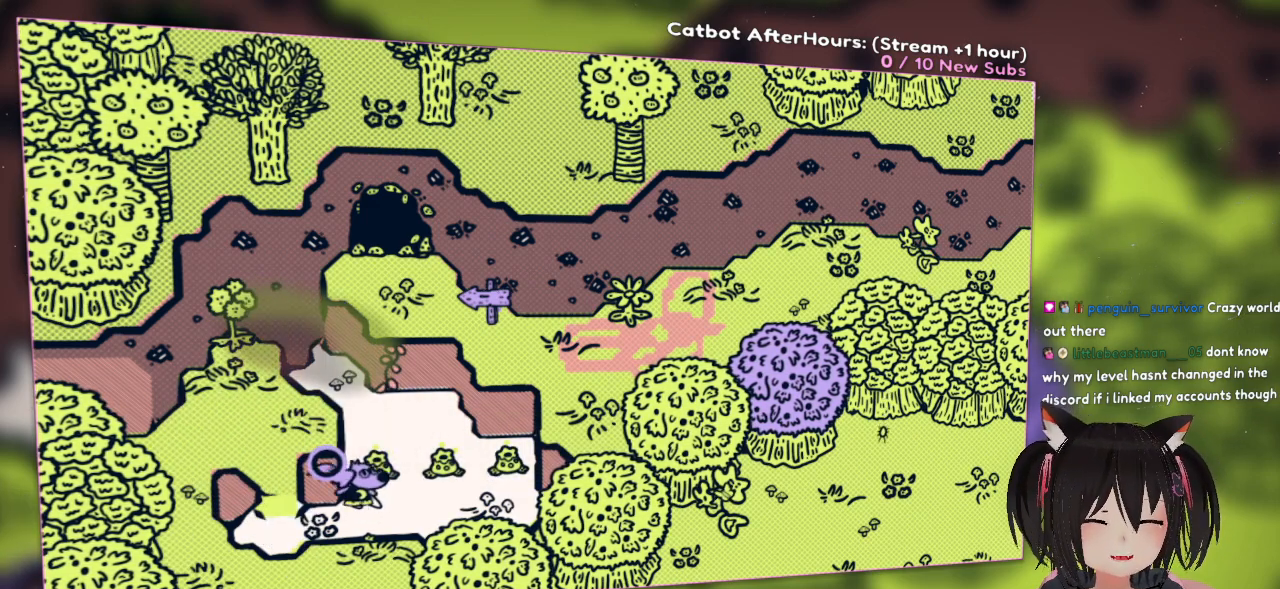
{"buttons": [], "left_stick": "up-left", "right_stick": "center", "events": [[250, "left_stick", "up"], [350, "left_stick", "up-left"]]}
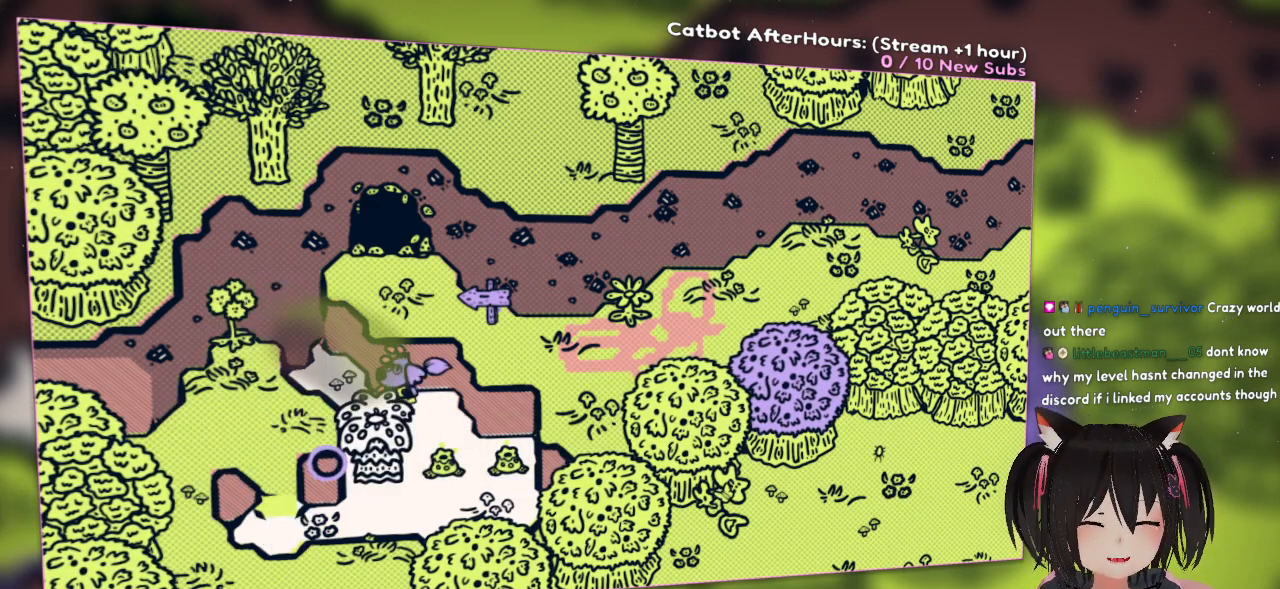
{"buttons": [], "left_stick": "up-left", "right_stick": "center", "events": [[250, "left_stick", "left"], [417, "left_stick", "up-left"]]}
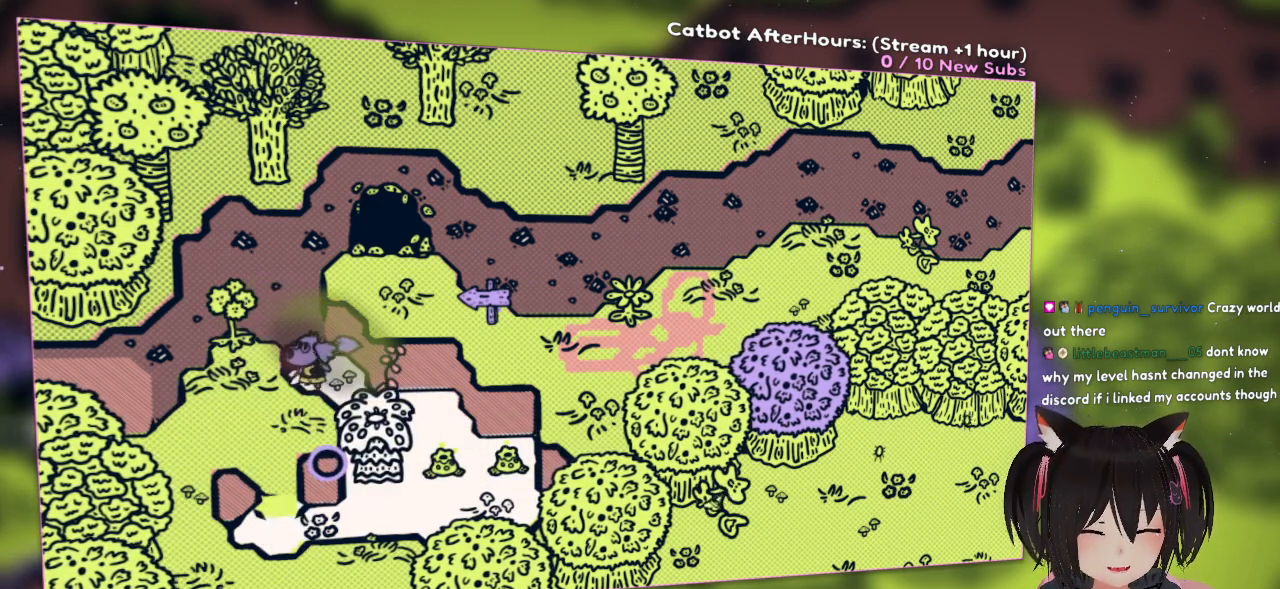
{"buttons": [], "left_stick": "down-right", "right_stick": "center", "events": [[150, "left_stick", "up-right"], [250, "left_stick", "down-right"]]}
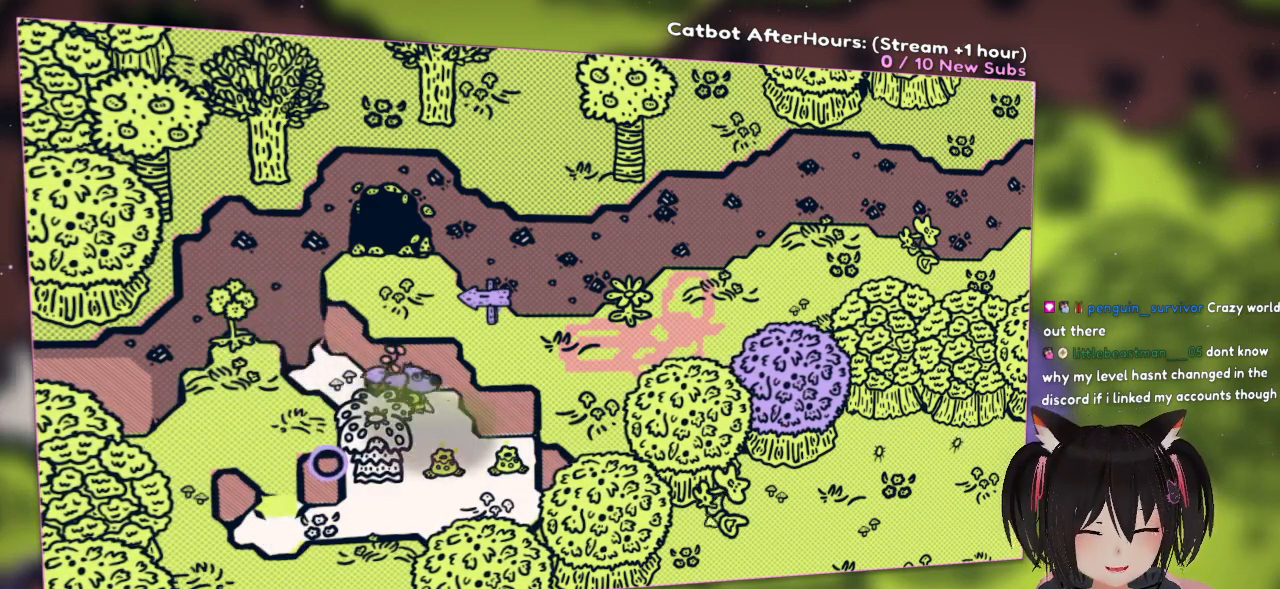
{"buttons": [], "left_stick": "down-left", "right_stick": "center", "events": [[183, "left_stick", "down"], [383, "left_stick", "down-left"]]}
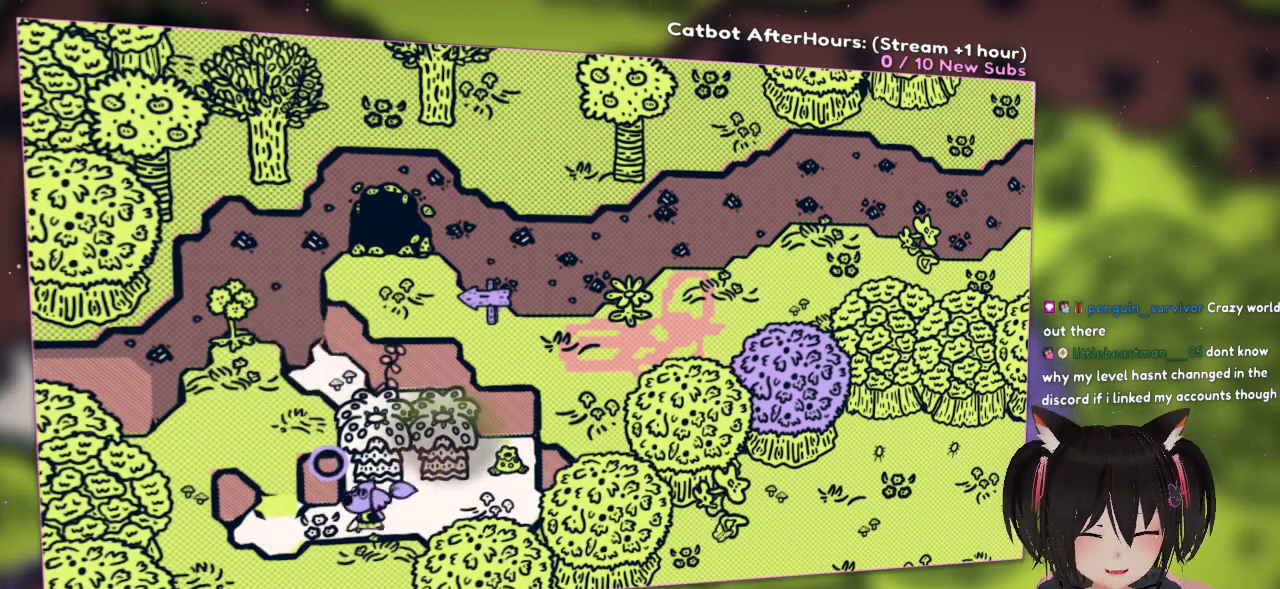
{"buttons": [], "left_stick": "center", "right_stick": "right", "events": [[150, "right_stick", "right"], [183, "left_stick", "right"], [450, "left_stick", "center"]]}